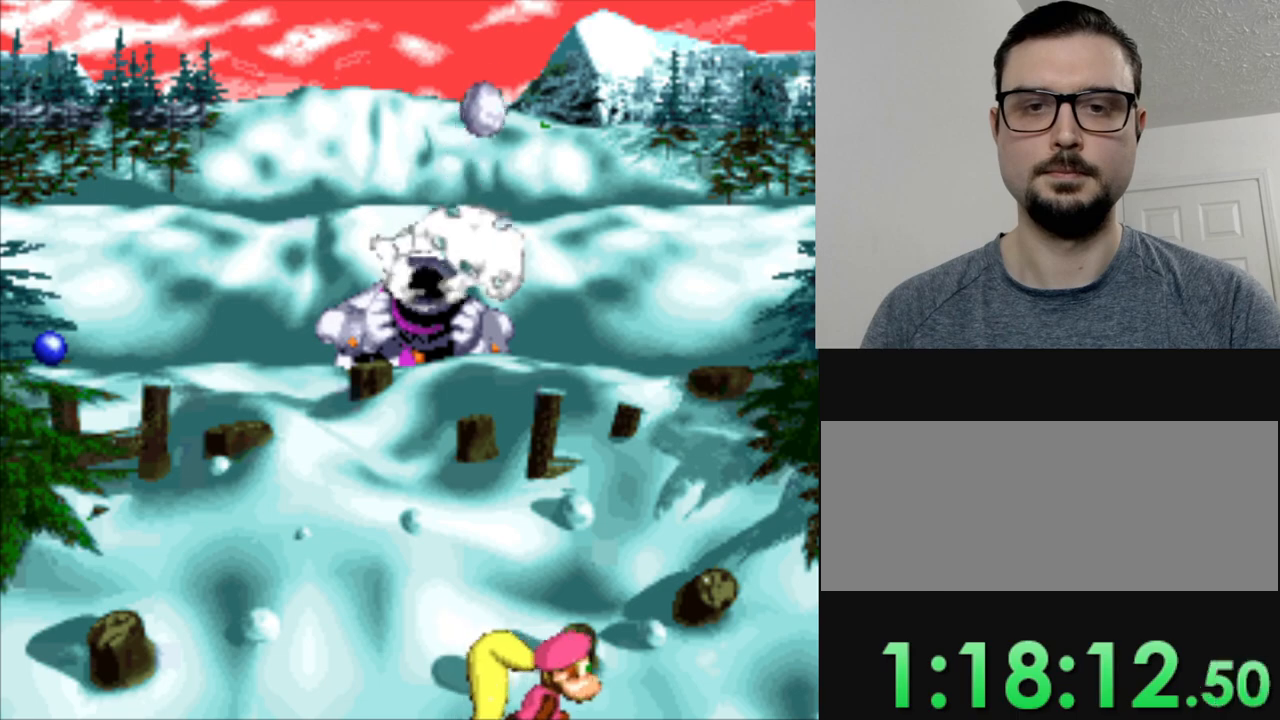
Gameplay with a controller (Nintendo layout); each line is a JSON object with the inputs held at the frame after it. "events" lists button and stick changes between this image and that frame as [ms after this image, input, new state], when the widget could be followed in between. Not read: L3 R3.
{"buttons": ["DPAD_LEFT"], "events": [[267, "DPAD_LEFT", "down"]]}
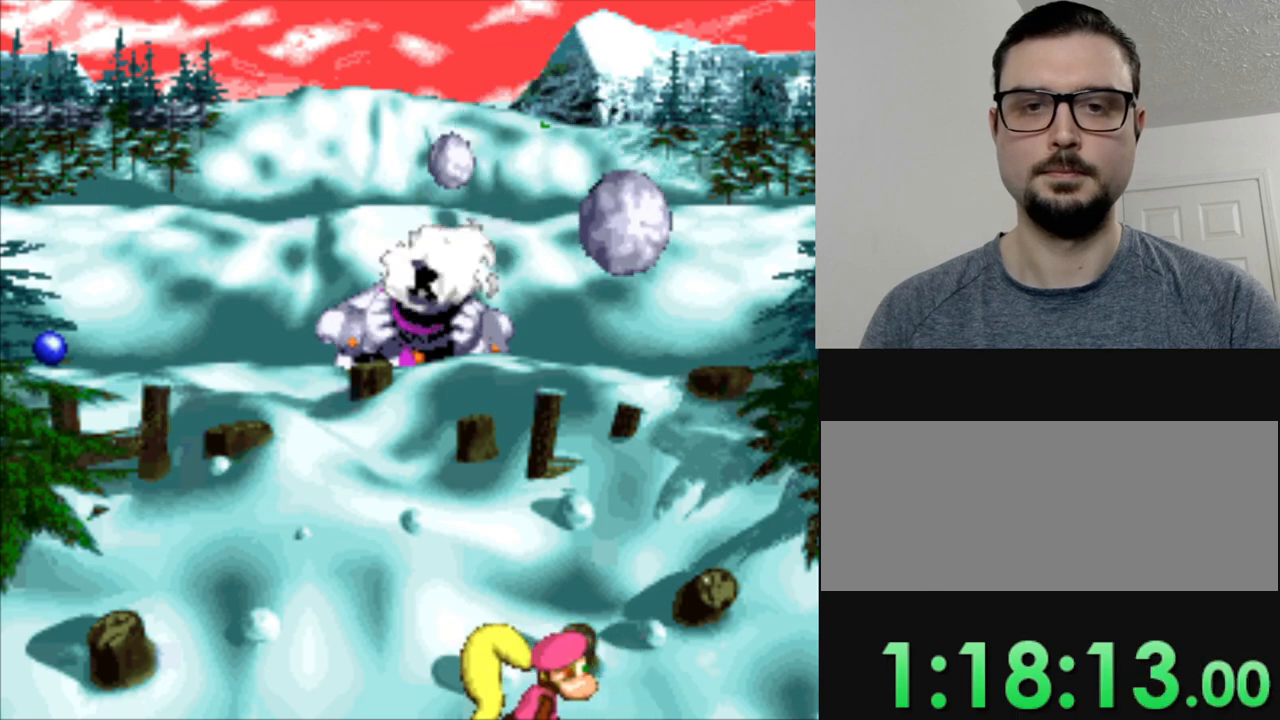
{"buttons": ["DPAD_LEFT"], "events": [[217, "DPAD_LEFT", "up"], [384, "DPAD_LEFT", "down"]]}
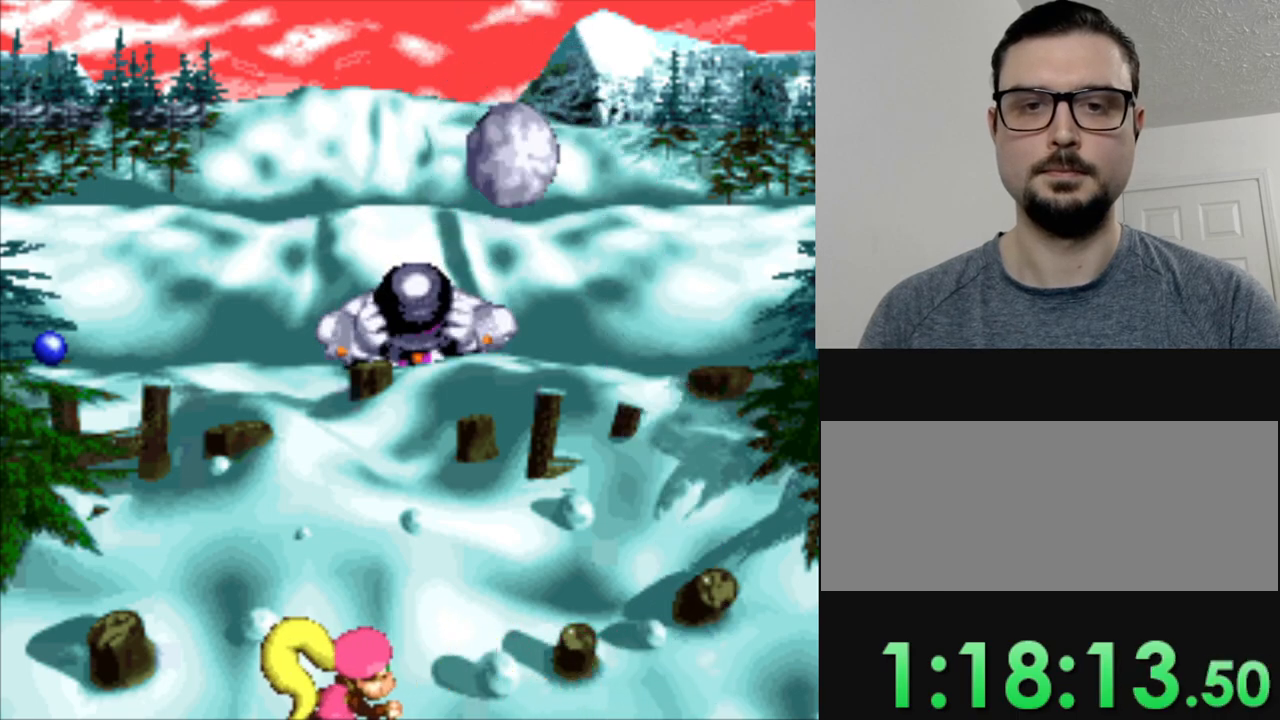
{"buttons": [], "events": [[50, "DPAD_LEFT", "up"], [183, "DPAD_LEFT", "down"], [267, "DPAD_LEFT", "up"]]}
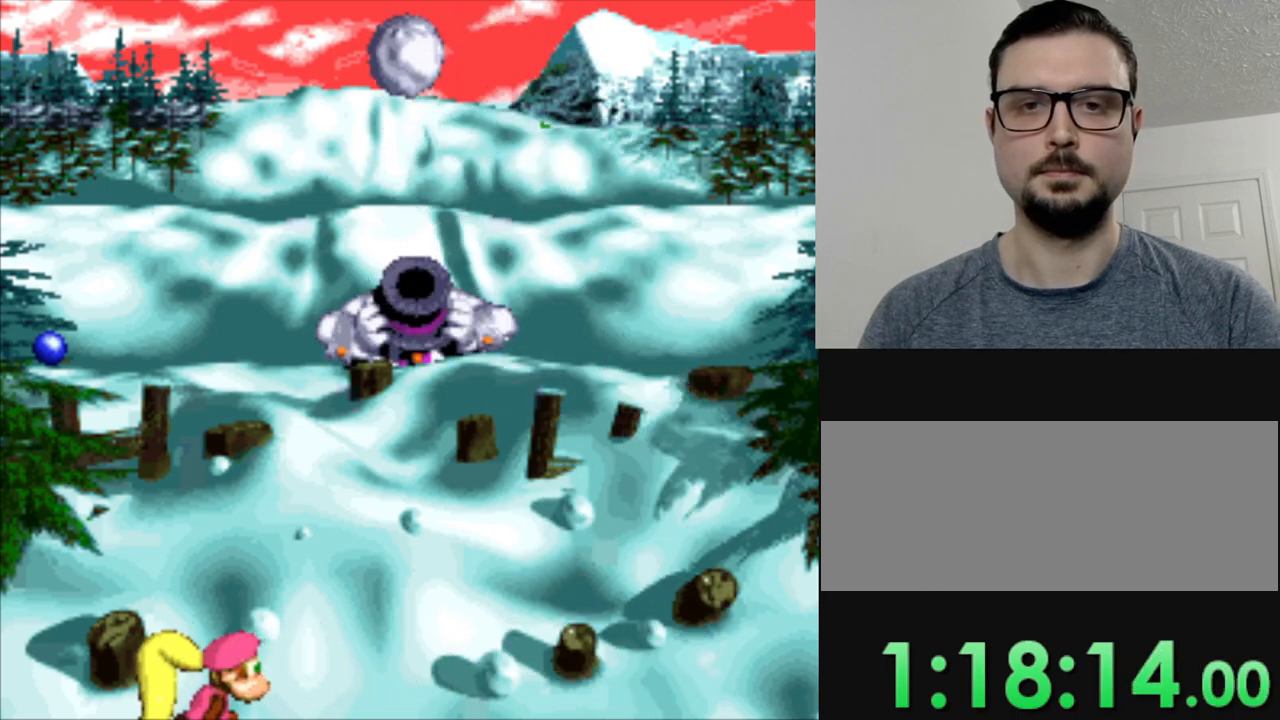
{"buttons": ["DPAD_RIGHT"], "events": [[484, "DPAD_RIGHT", "down"]]}
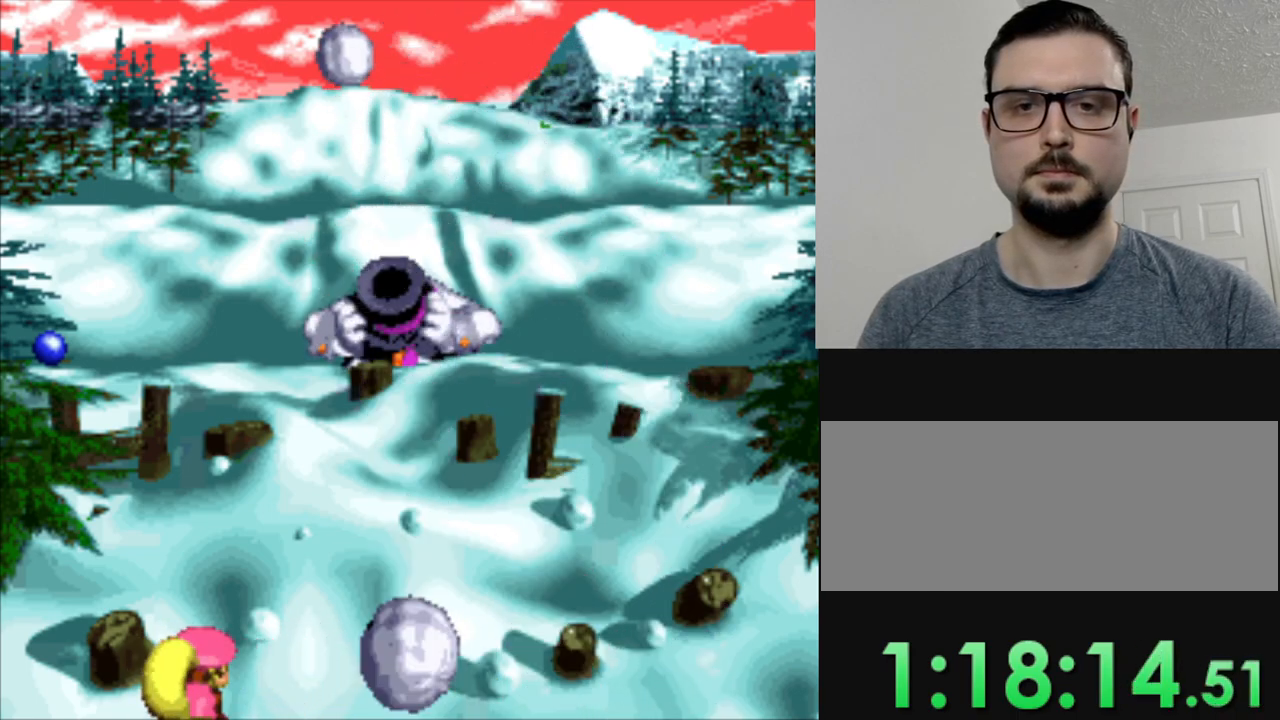
{"buttons": ["DPAD_RIGHT"], "events": []}
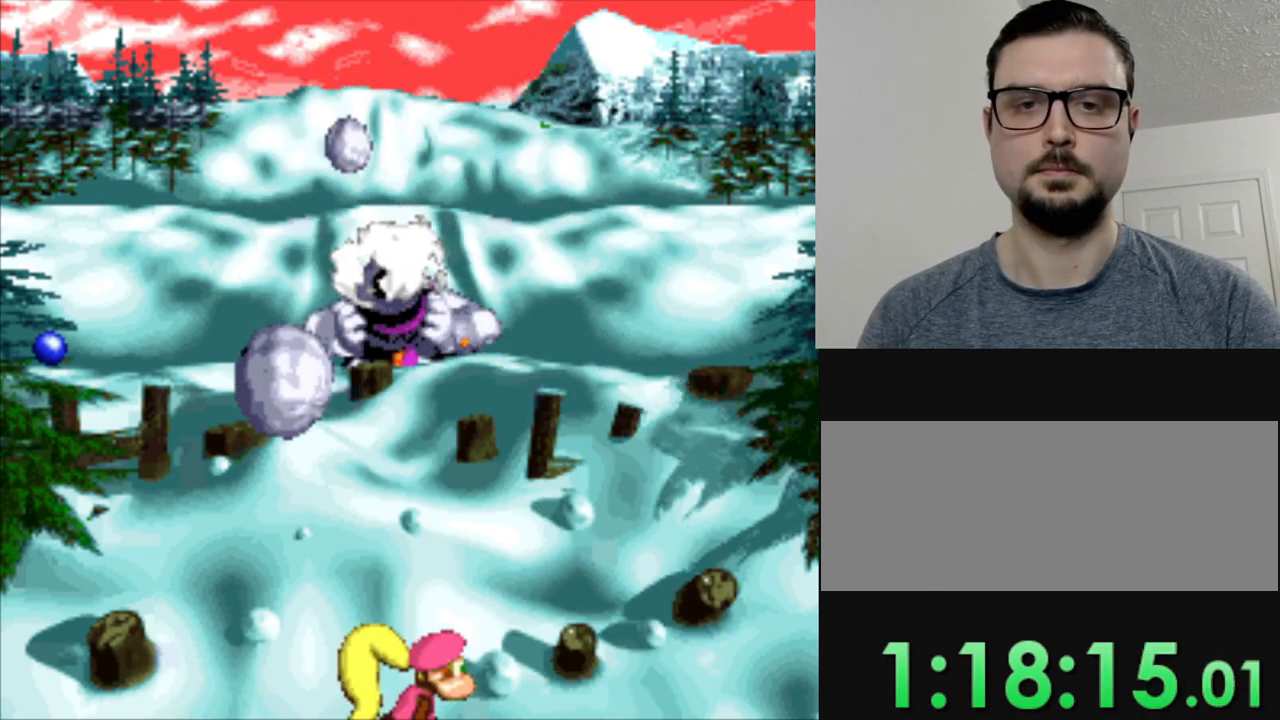
{"buttons": [], "events": [[67, "DPAD_RIGHT", "up"], [251, "DPAD_RIGHT", "down"], [384, "DPAD_RIGHT", "up"]]}
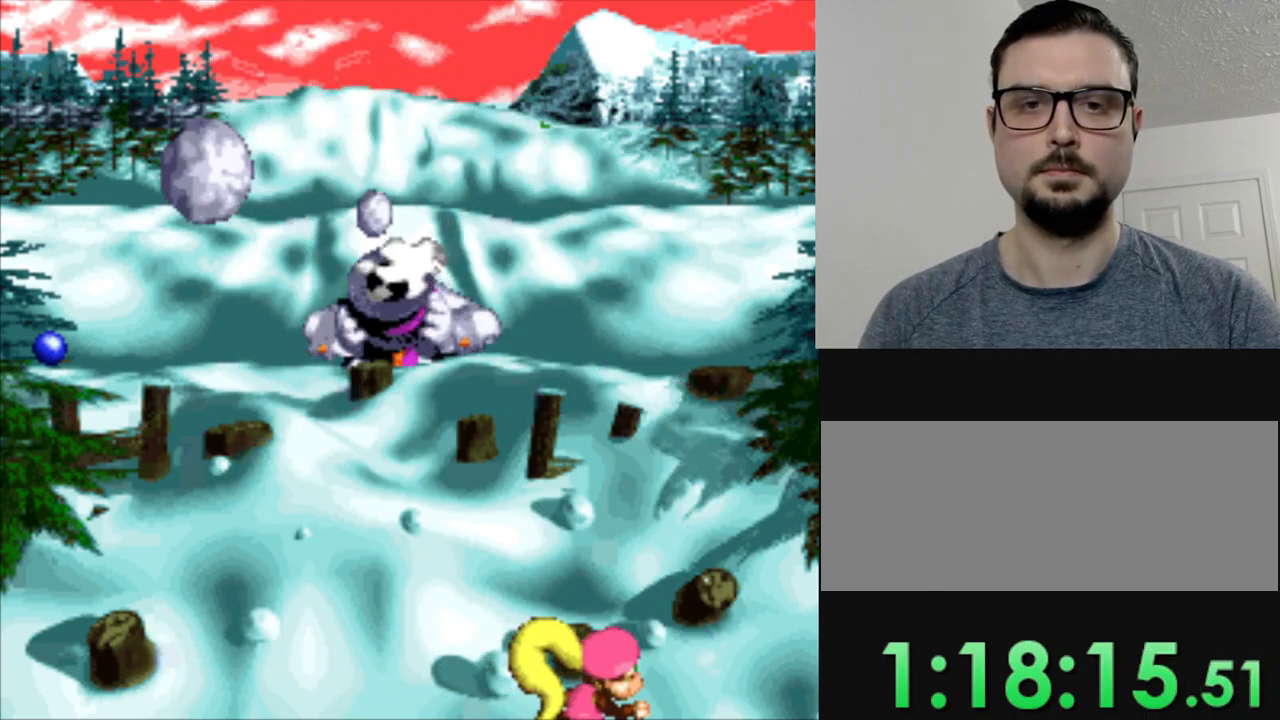
{"buttons": [], "events": [[150, "DPAD_RIGHT", "down"], [217, "DPAD_RIGHT", "up"]]}
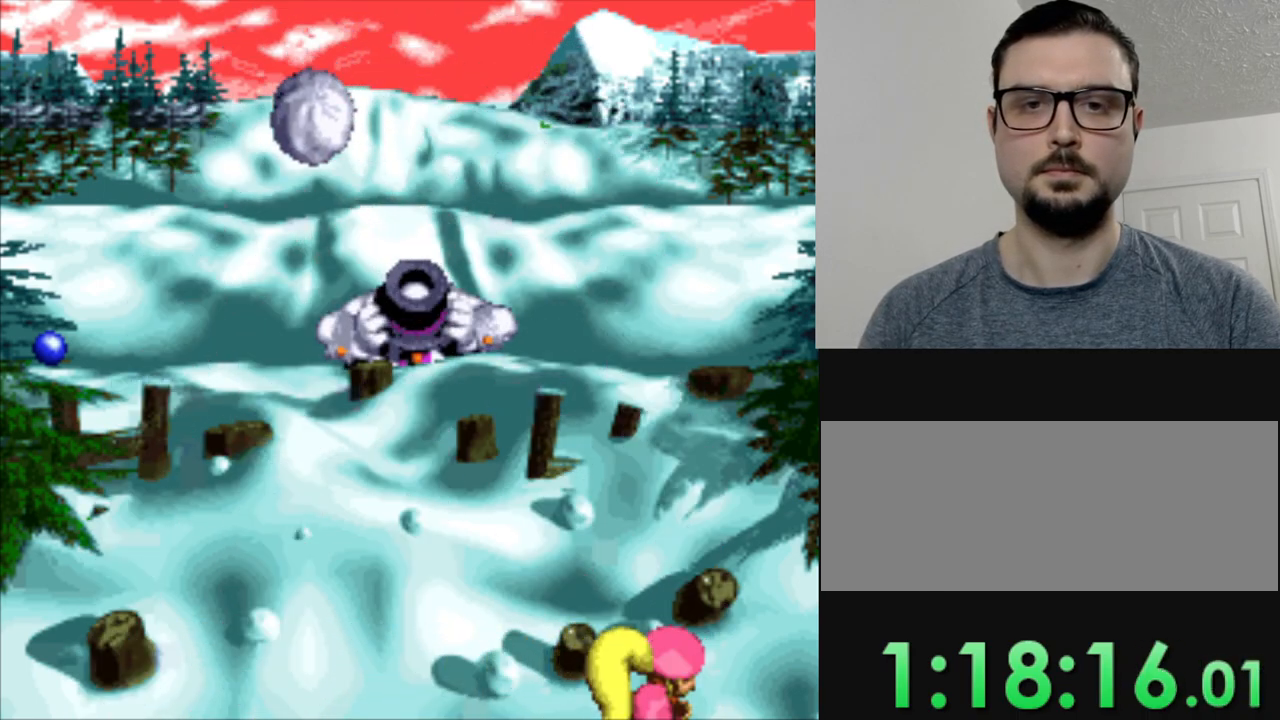
{"buttons": [], "events": []}
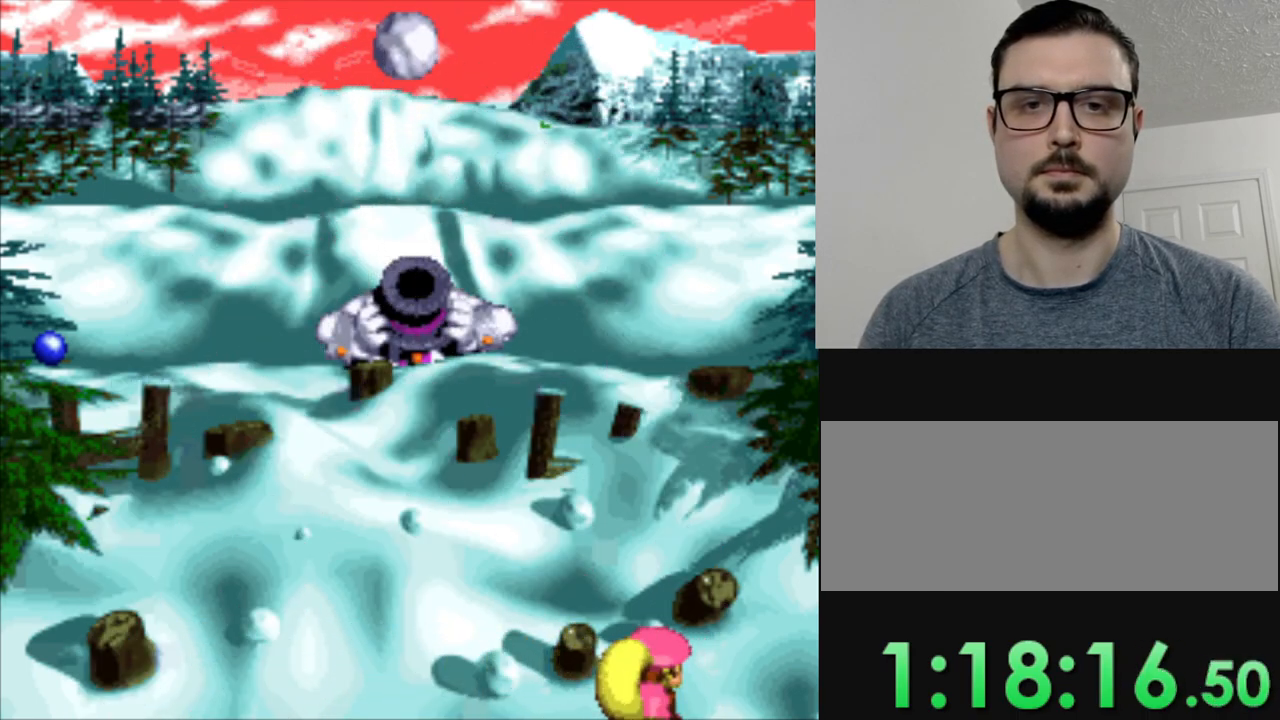
{"buttons": ["DPAD_LEFT"], "events": [[484, "DPAD_LEFT", "down"]]}
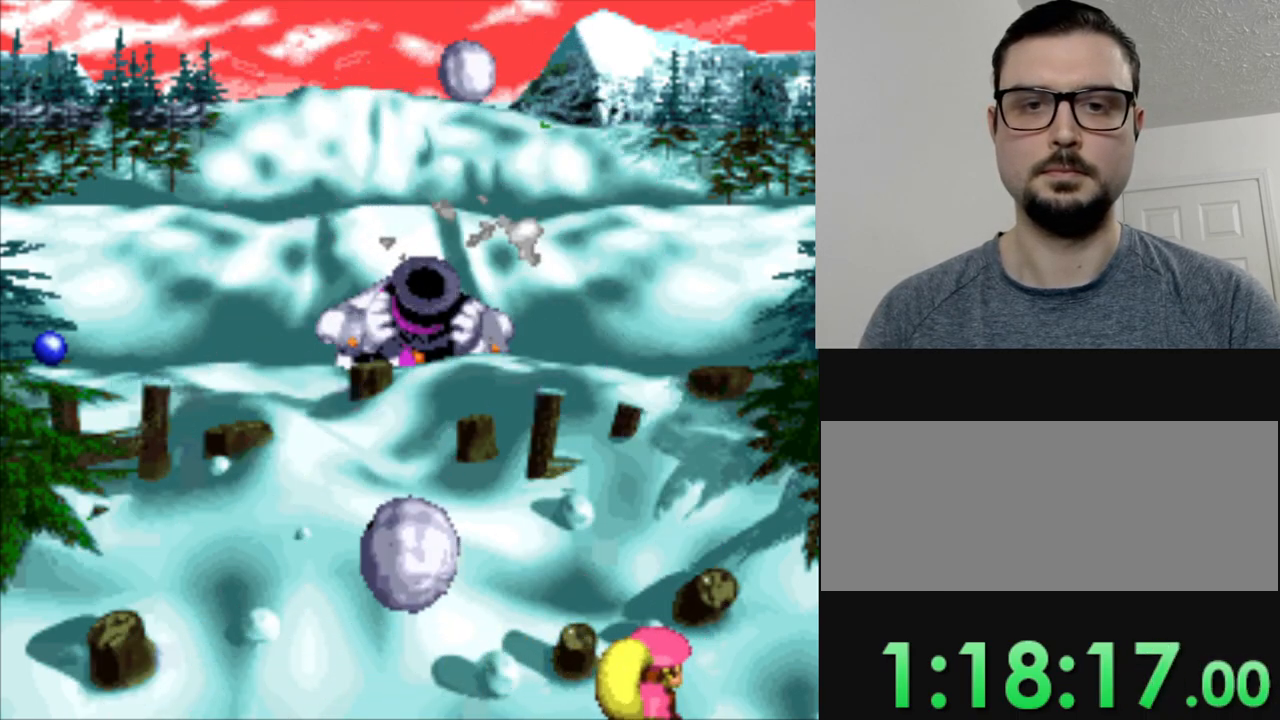
{"buttons": ["DPAD_LEFT"], "events": []}
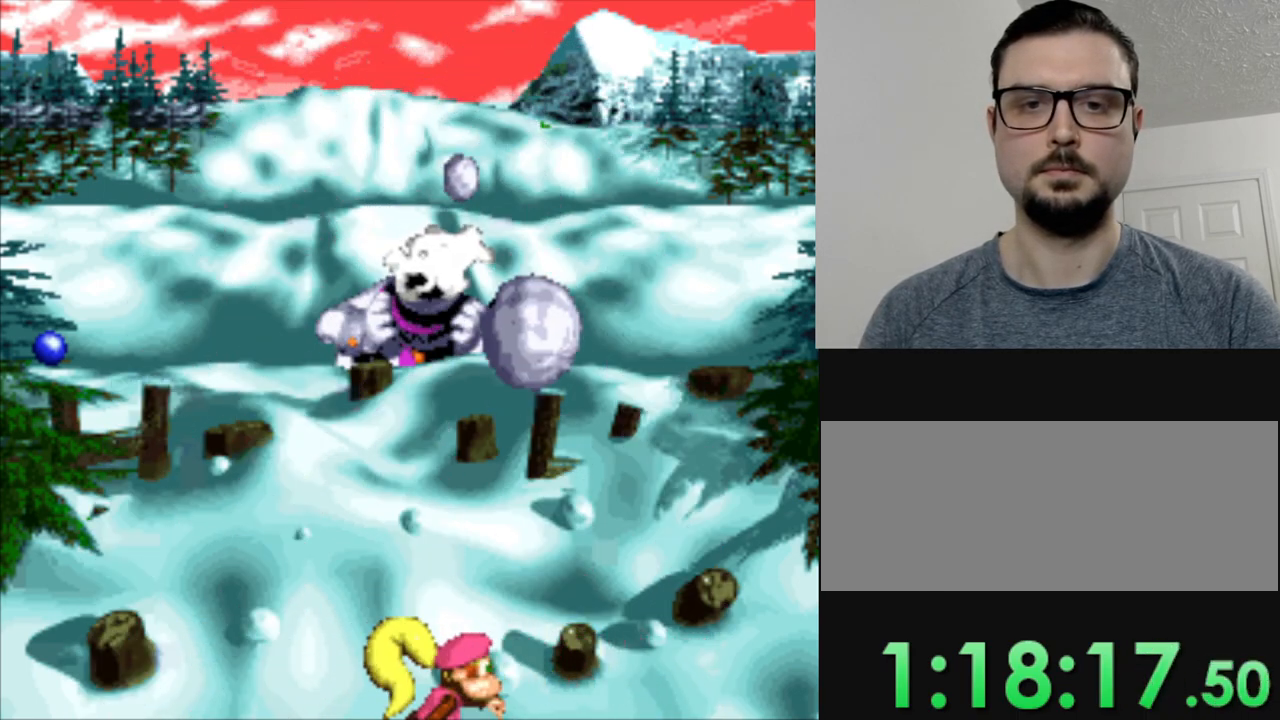
{"buttons": ["DPAD_LEFT"], "events": [[17, "DPAD_LEFT", "up"], [200, "DPAD_LEFT", "down"], [367, "DPAD_LEFT", "up"], [484, "DPAD_LEFT", "down"]]}
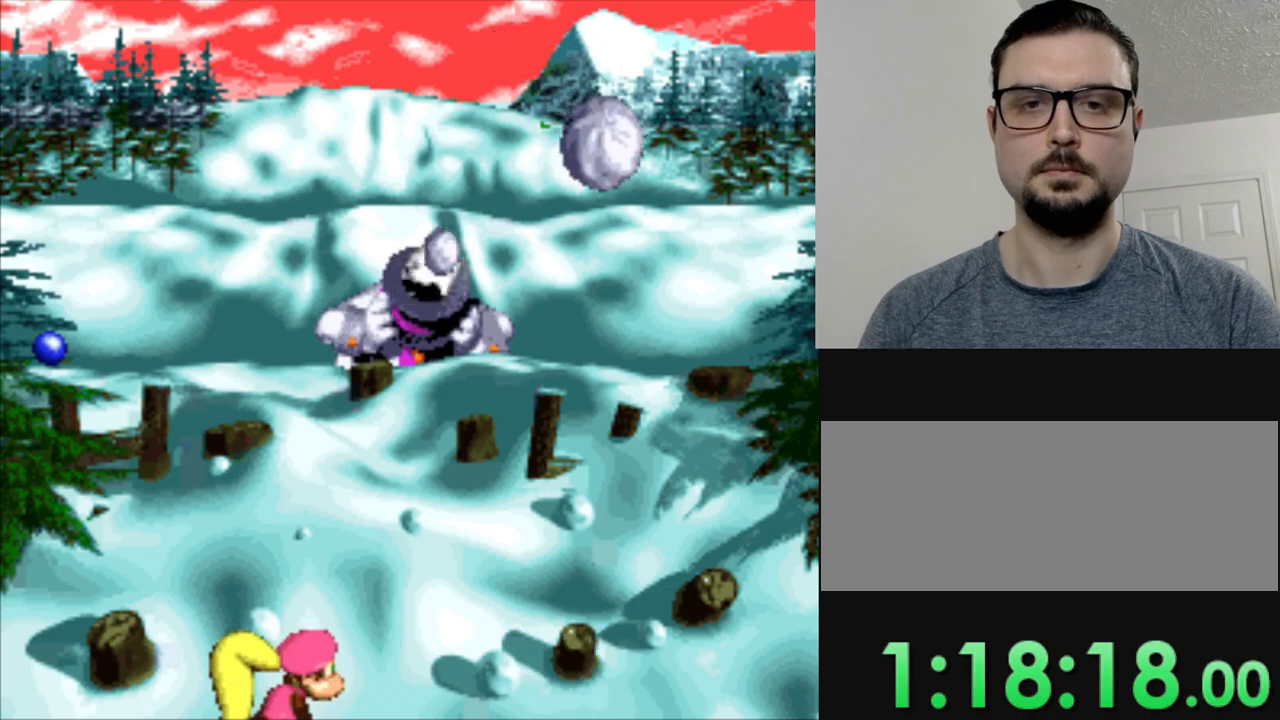
{"buttons": [], "events": [[101, "DPAD_LEFT", "up"]]}
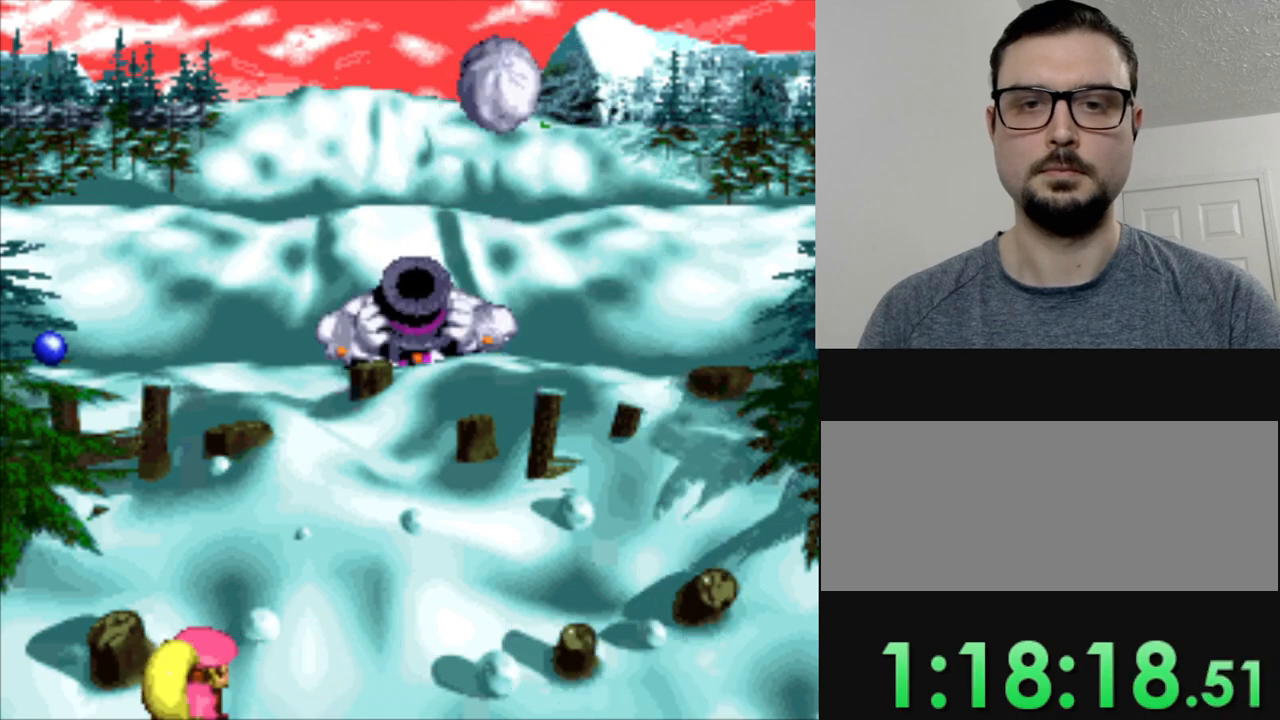
{"buttons": [], "events": [[117, "DPAD_LEFT", "down"], [200, "DPAD_LEFT", "up"]]}
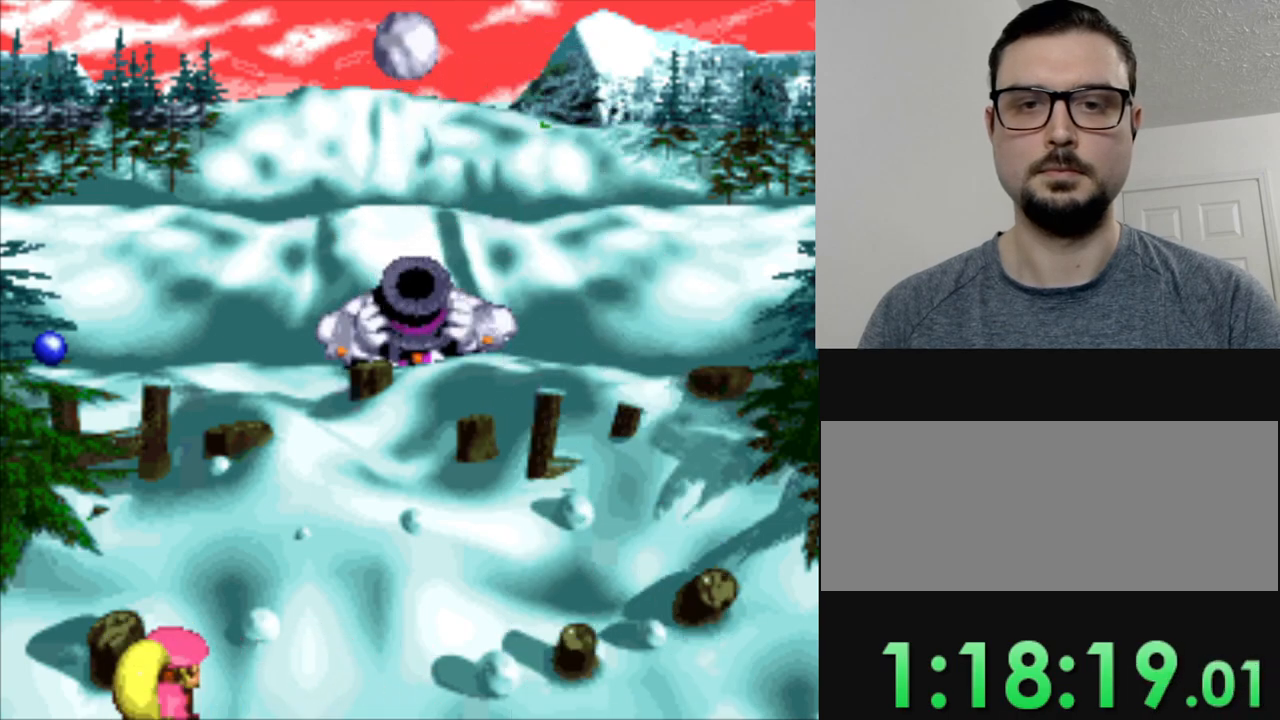
{"buttons": ["DPAD_RIGHT"], "events": [[501, "DPAD_RIGHT", "down"]]}
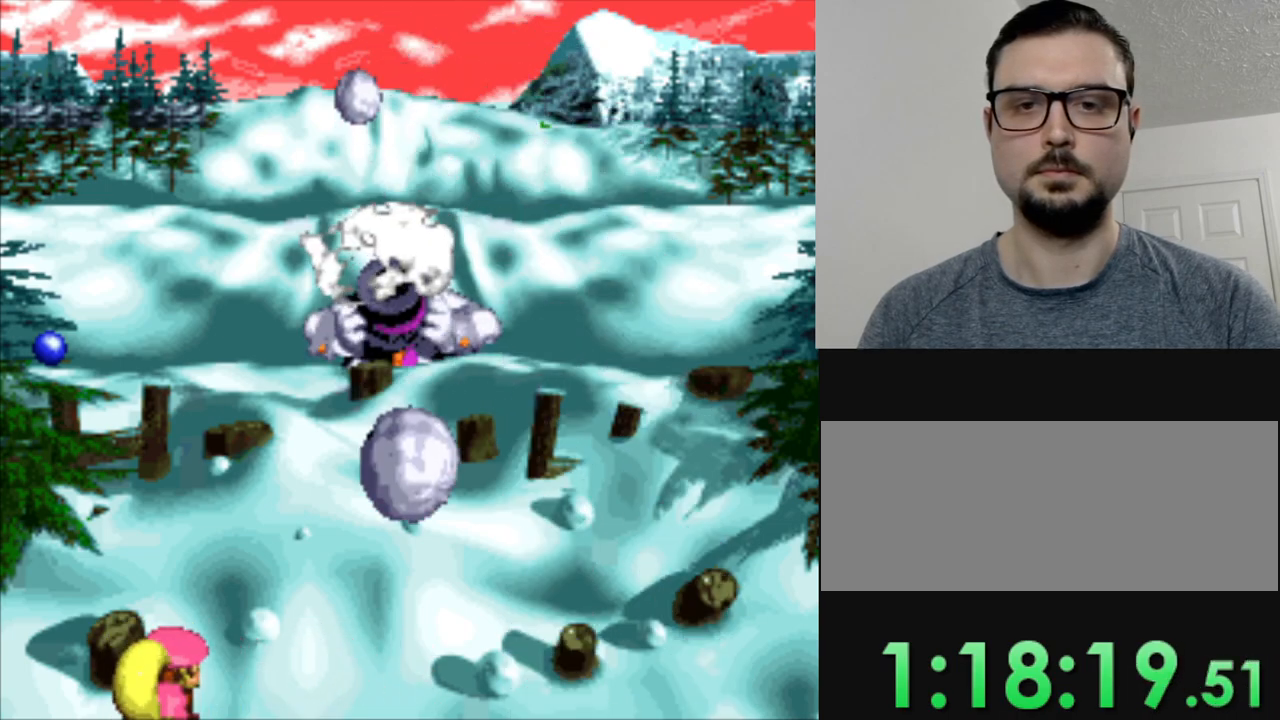
{"buttons": [], "events": [[500, "DPAD_RIGHT", "up"]]}
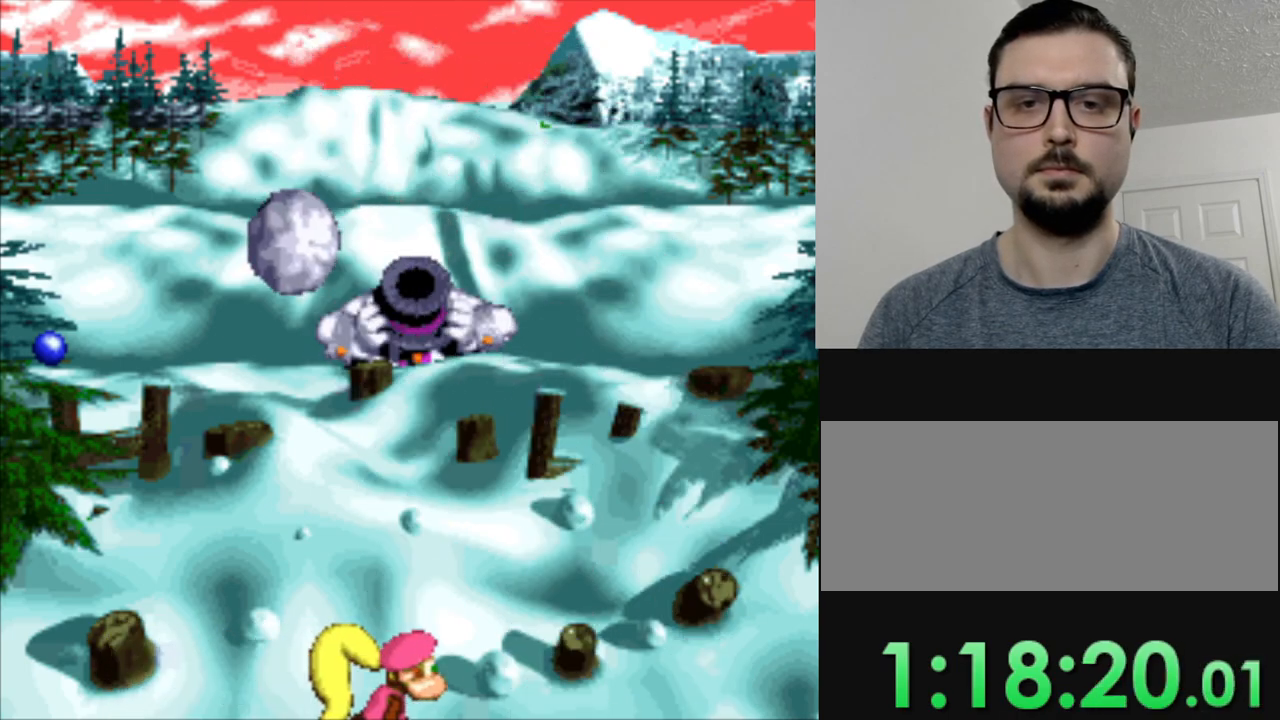
{"buttons": ["DPAD_LEFT"], "events": [[151, "DPAD_RIGHT", "down"], [284, "DPAD_RIGHT", "up"], [501, "DPAD_LEFT", "down"]]}
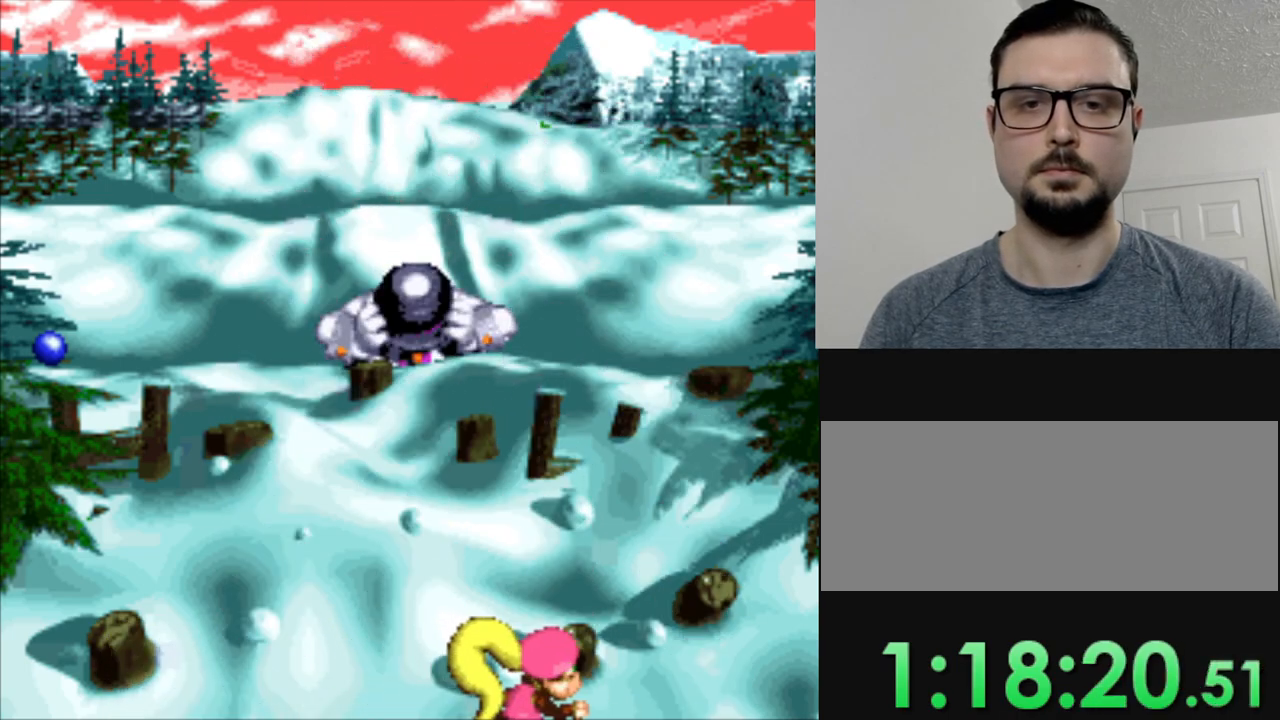
{"buttons": [], "events": [[150, "DPAD_LEFT", "up"]]}
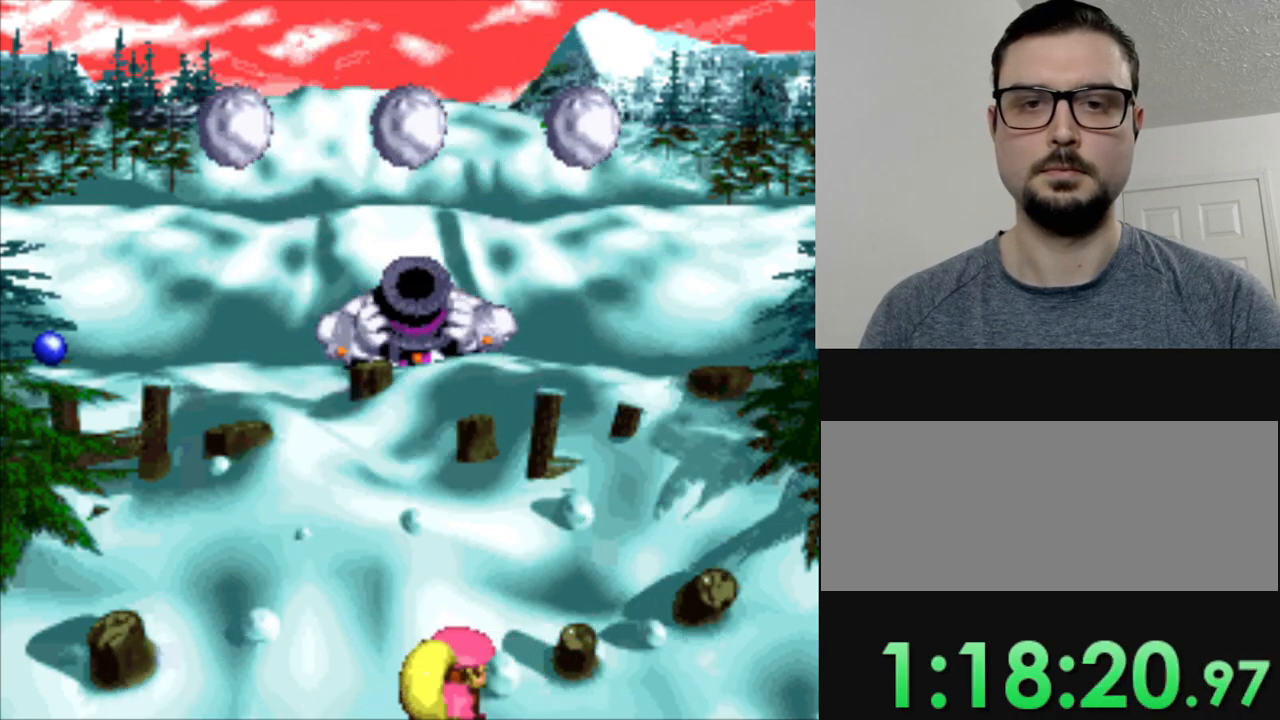
{"buttons": [], "events": [[117, "DPAD_RIGHT", "down"], [334, "DPAD_RIGHT", "up"]]}
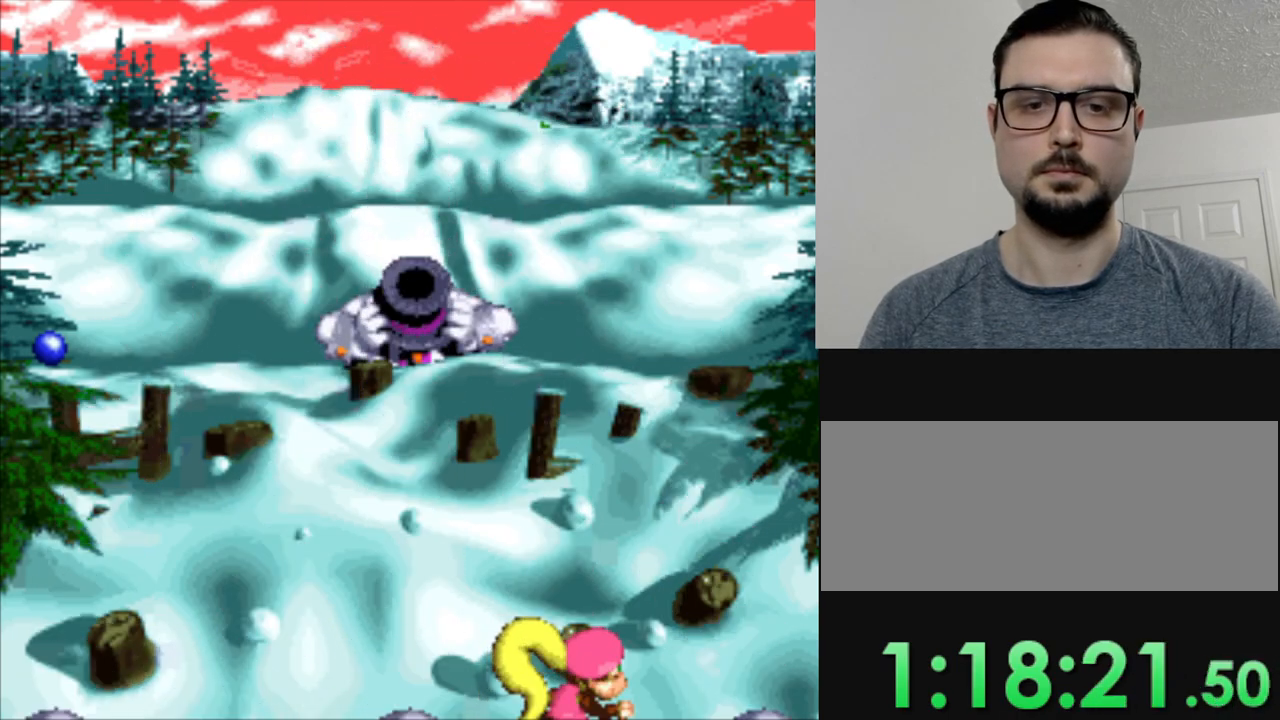
{"buttons": [], "events": [[83, "DPAD_LEFT", "down"], [417, "DPAD_LEFT", "up"]]}
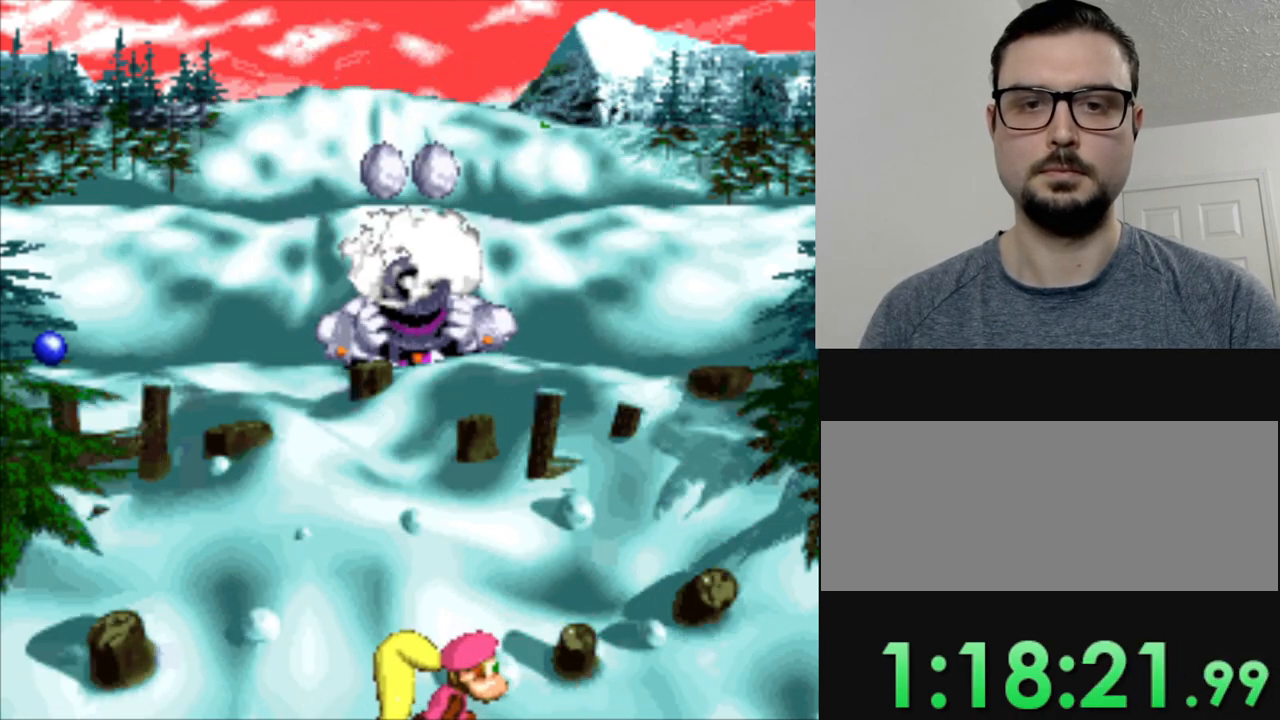
{"buttons": [], "events": []}
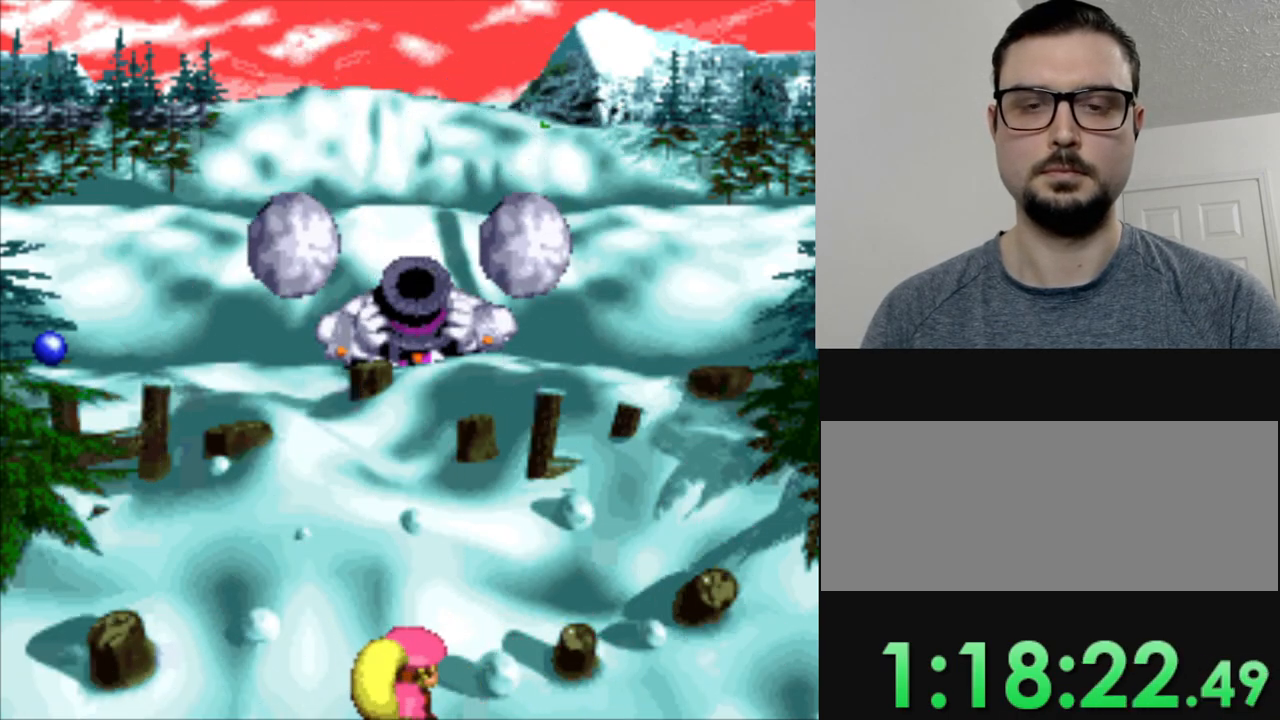
{"buttons": [], "events": []}
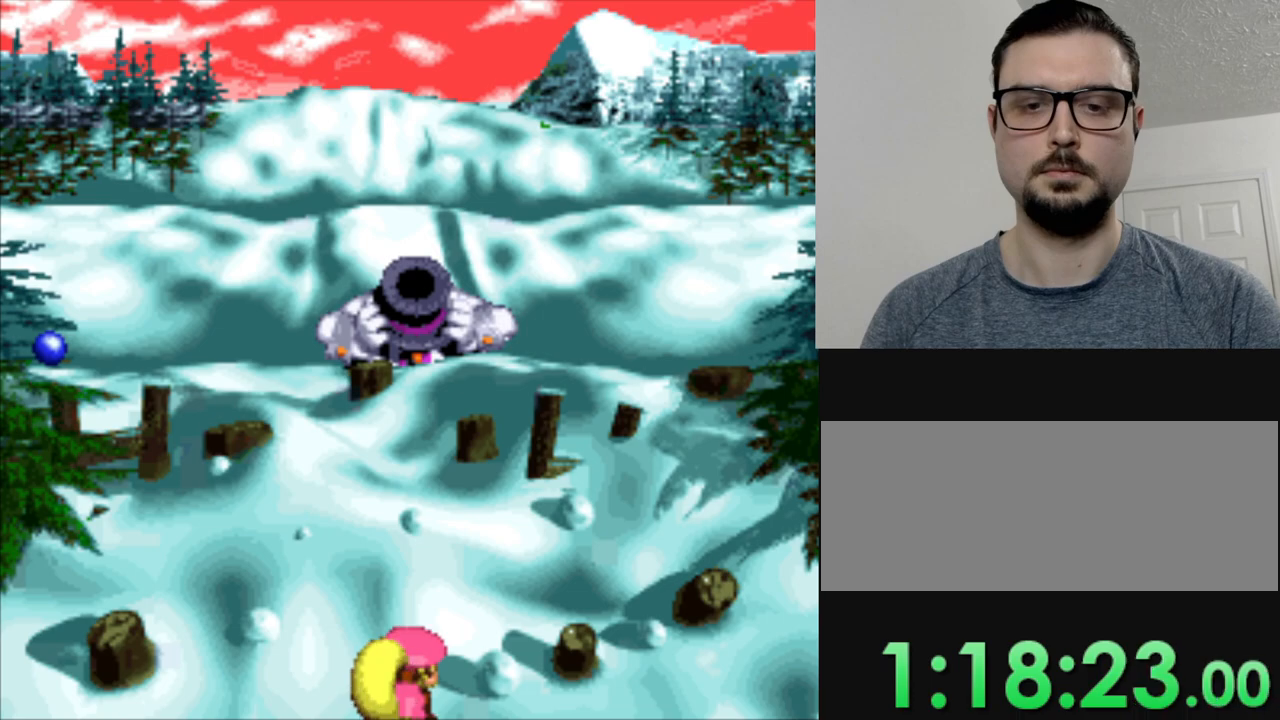
{"buttons": [], "events": [[150, "DPAD_LEFT", "down"], [383, "DPAD_LEFT", "up"]]}
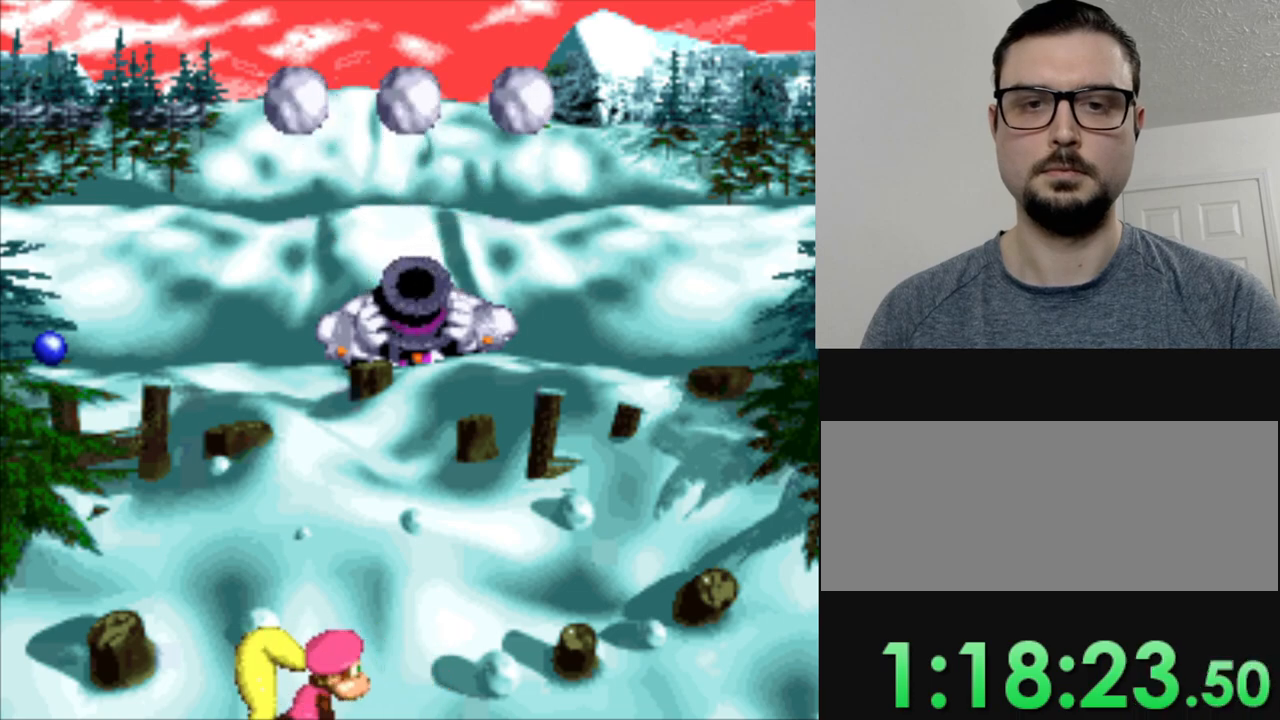
{"buttons": [], "events": [[167, "DPAD_LEFT", "down"], [234, "DPAD_LEFT", "up"]]}
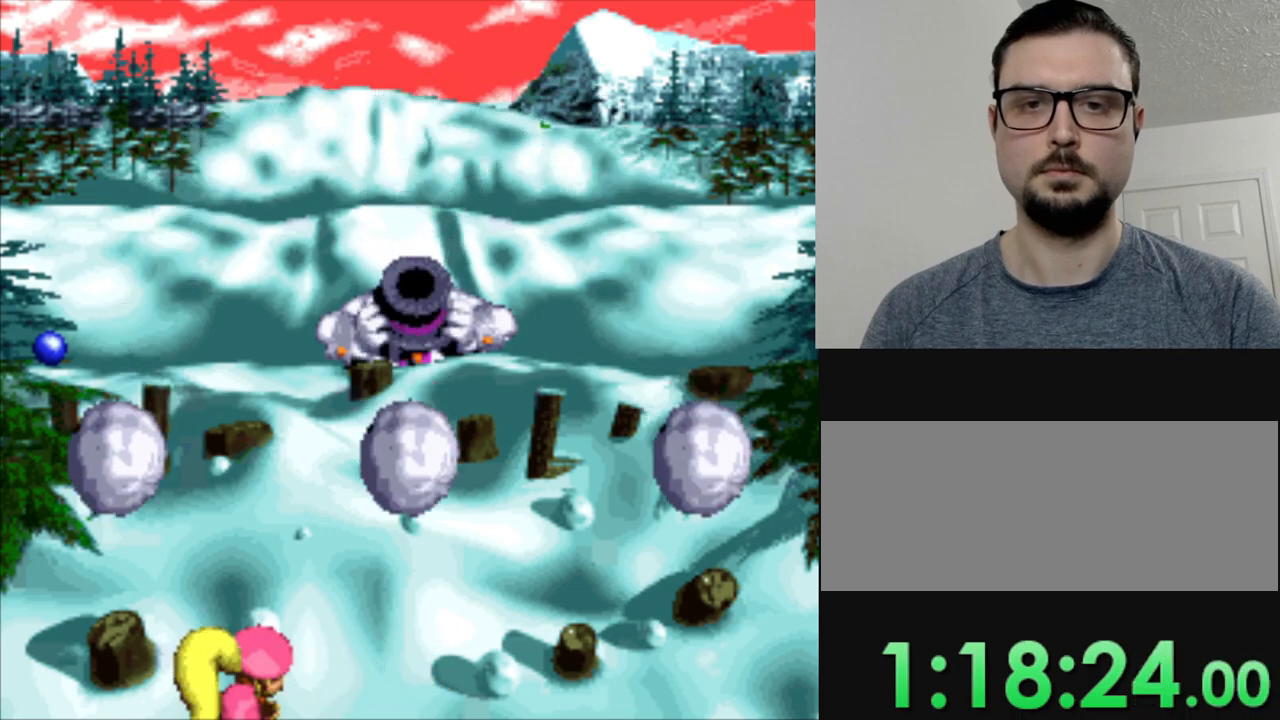
{"buttons": ["DPAD_RIGHT"], "events": [[50, "DPAD_RIGHT", "down"], [150, "DPAD_RIGHT", "up"], [434, "DPAD_RIGHT", "down"]]}
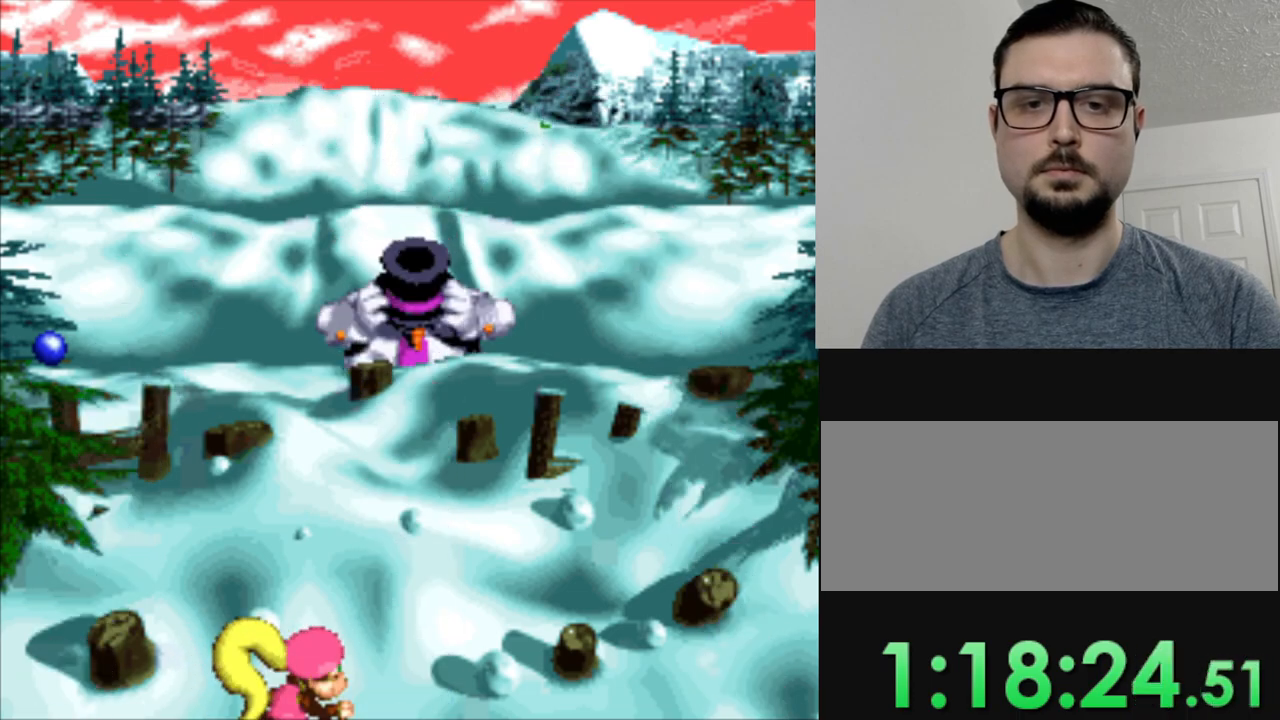
{"buttons": [], "events": [[117, "DPAD_RIGHT", "up"], [251, "B", "down"], [367, "B", "up"]]}
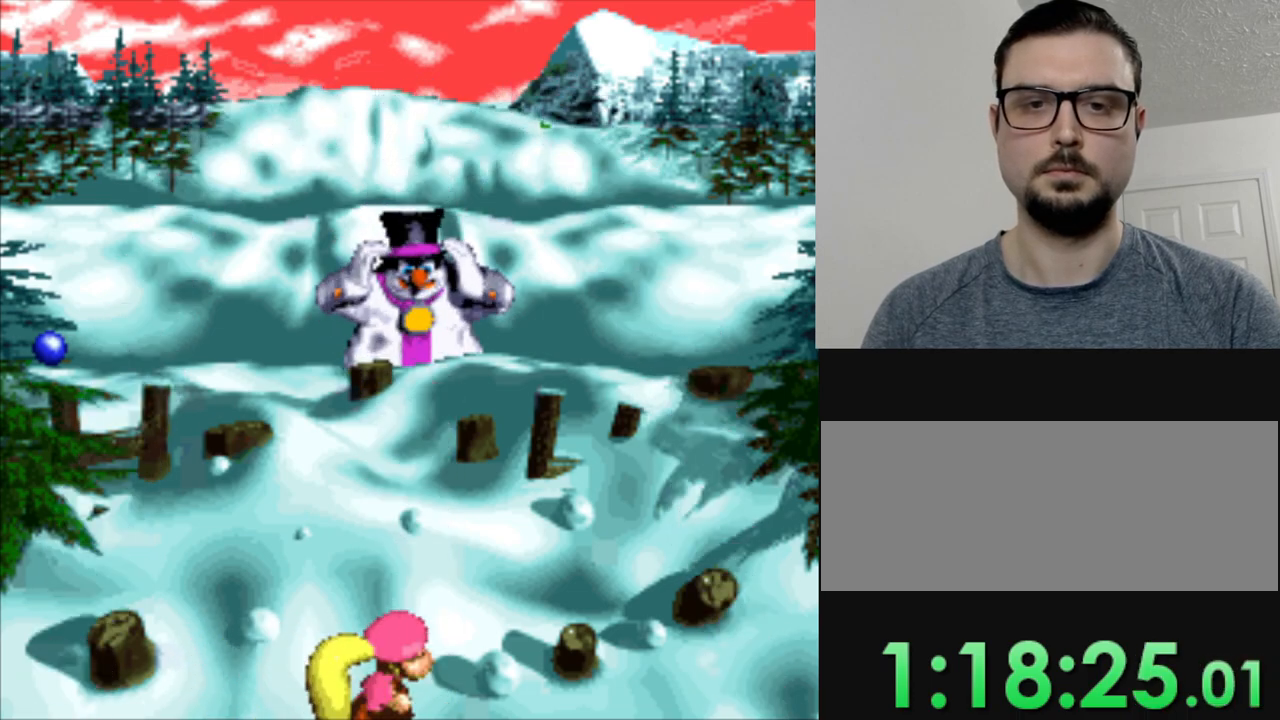
{"buttons": [], "events": []}
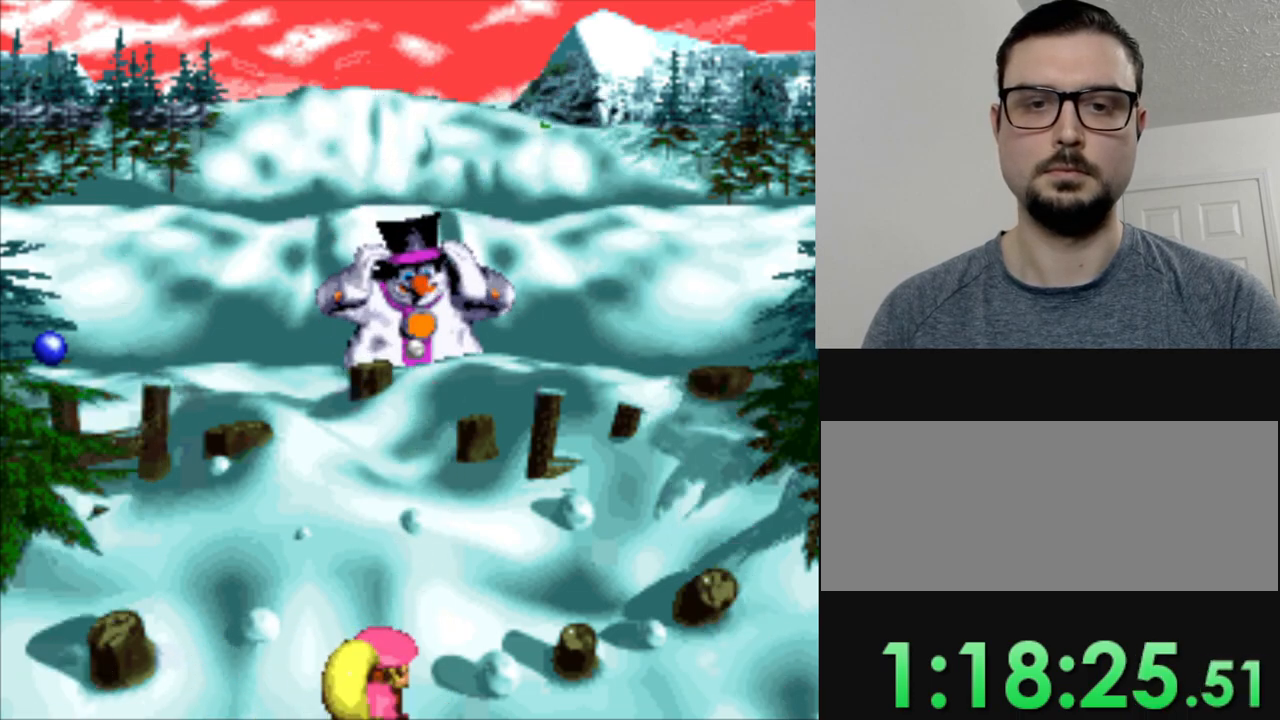
{"buttons": [], "events": []}
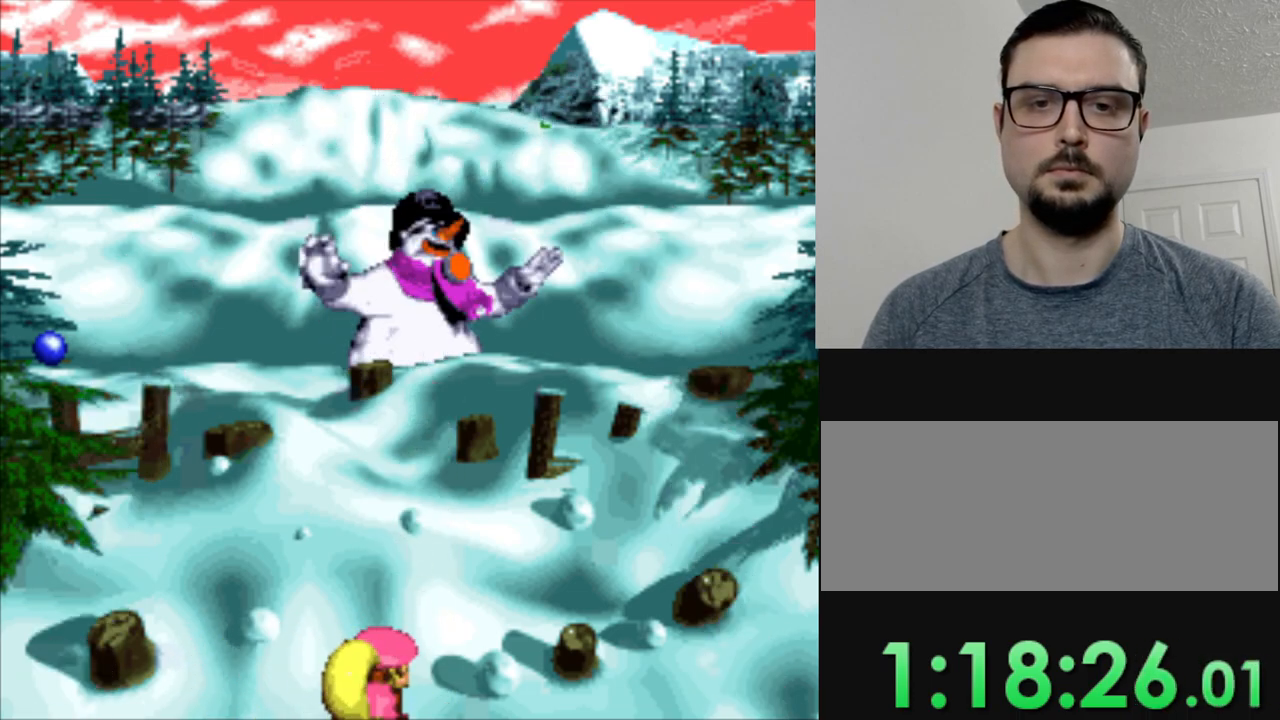
{"buttons": [], "events": []}
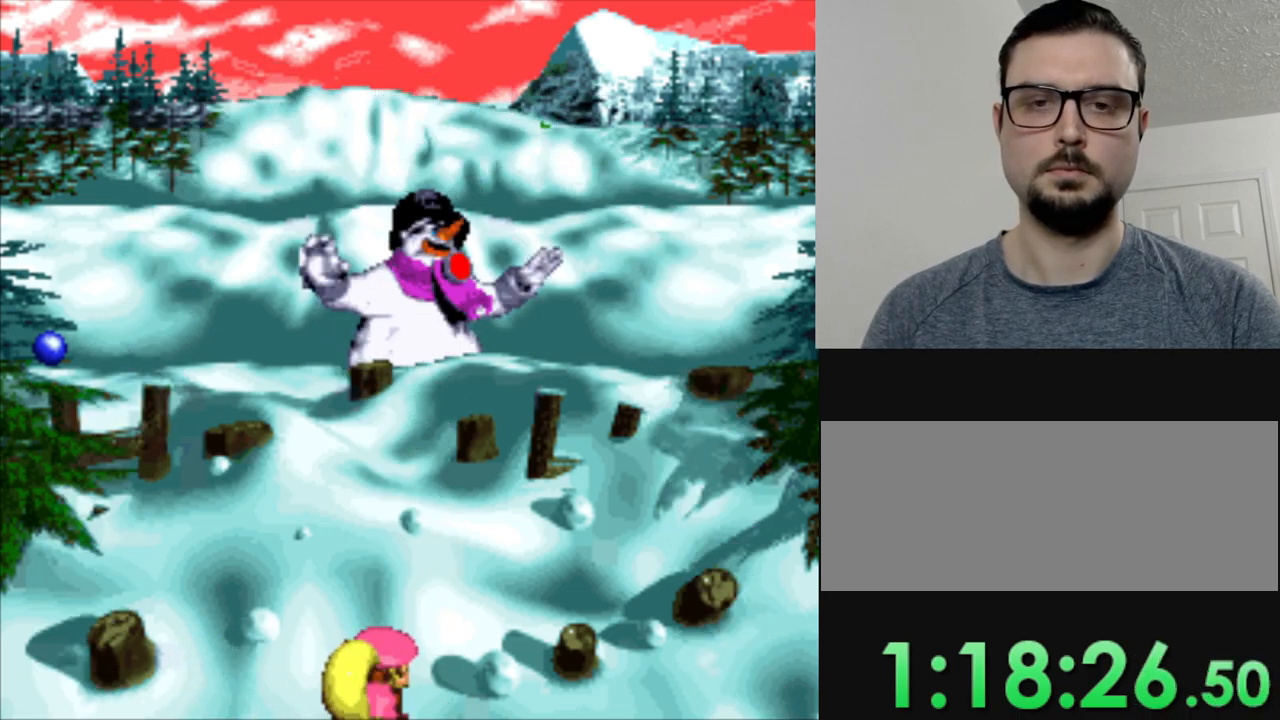
{"buttons": [], "events": []}